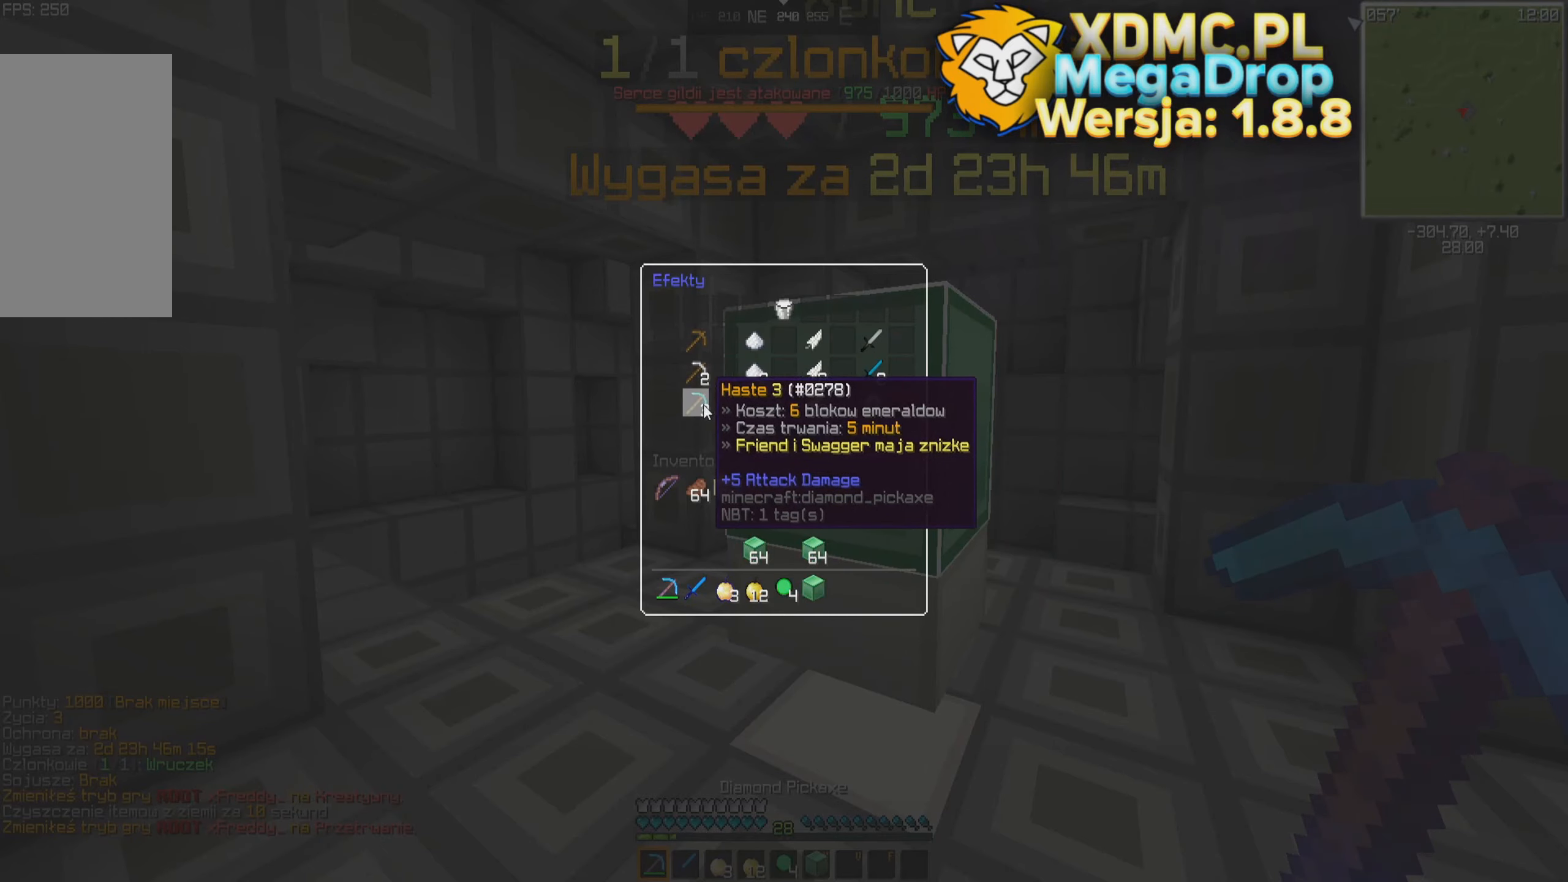
Gameplay with keyboard and mouse; each line is a JSON object with the keys and mouse buttons held at the frame after it. "events" lists presses ("down") and releases ("up") of "a", "d", "s", "space", "w", "mouse_left" and "mouse_right" between this image and that frame as [ms after this image, input, new state], when the widget could be followed in between. "mouse_left", "mouse_right" = the "left", "right" buttons of the "mouse" list. No other keys are recorded. Fast repeated clicks can show as one long hold. Mouse movement is not recorded.
{"keys": ["a"], "mouse": ["left"], "events": [[467, "a", "down"], [467, "mouse_left", "down"]]}
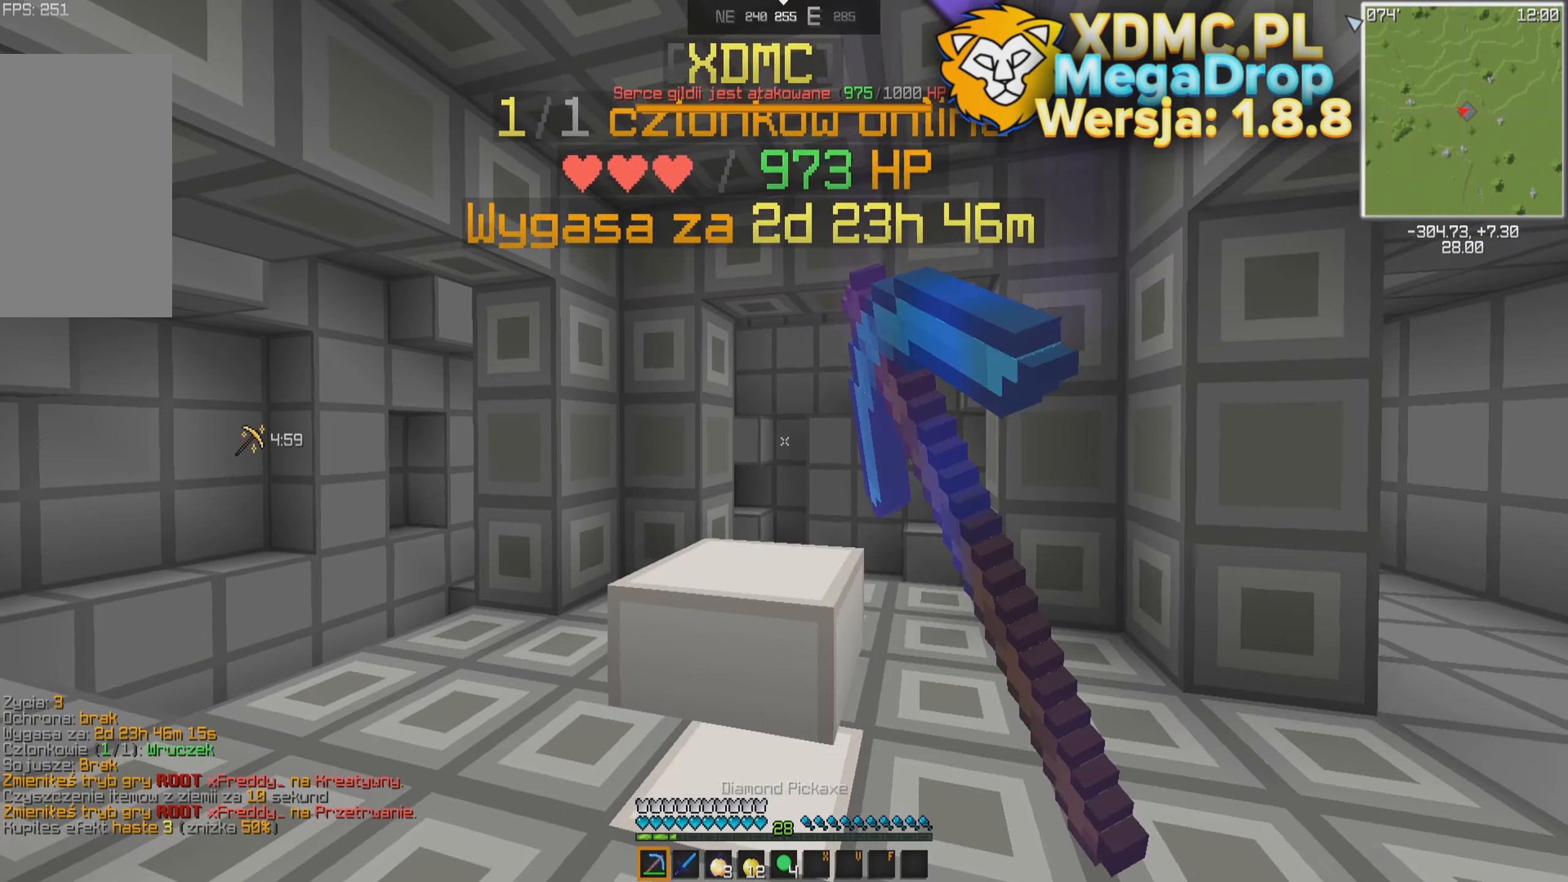
{"keys": [], "mouse": ["left"], "events": [[134, "a", "up"]]}
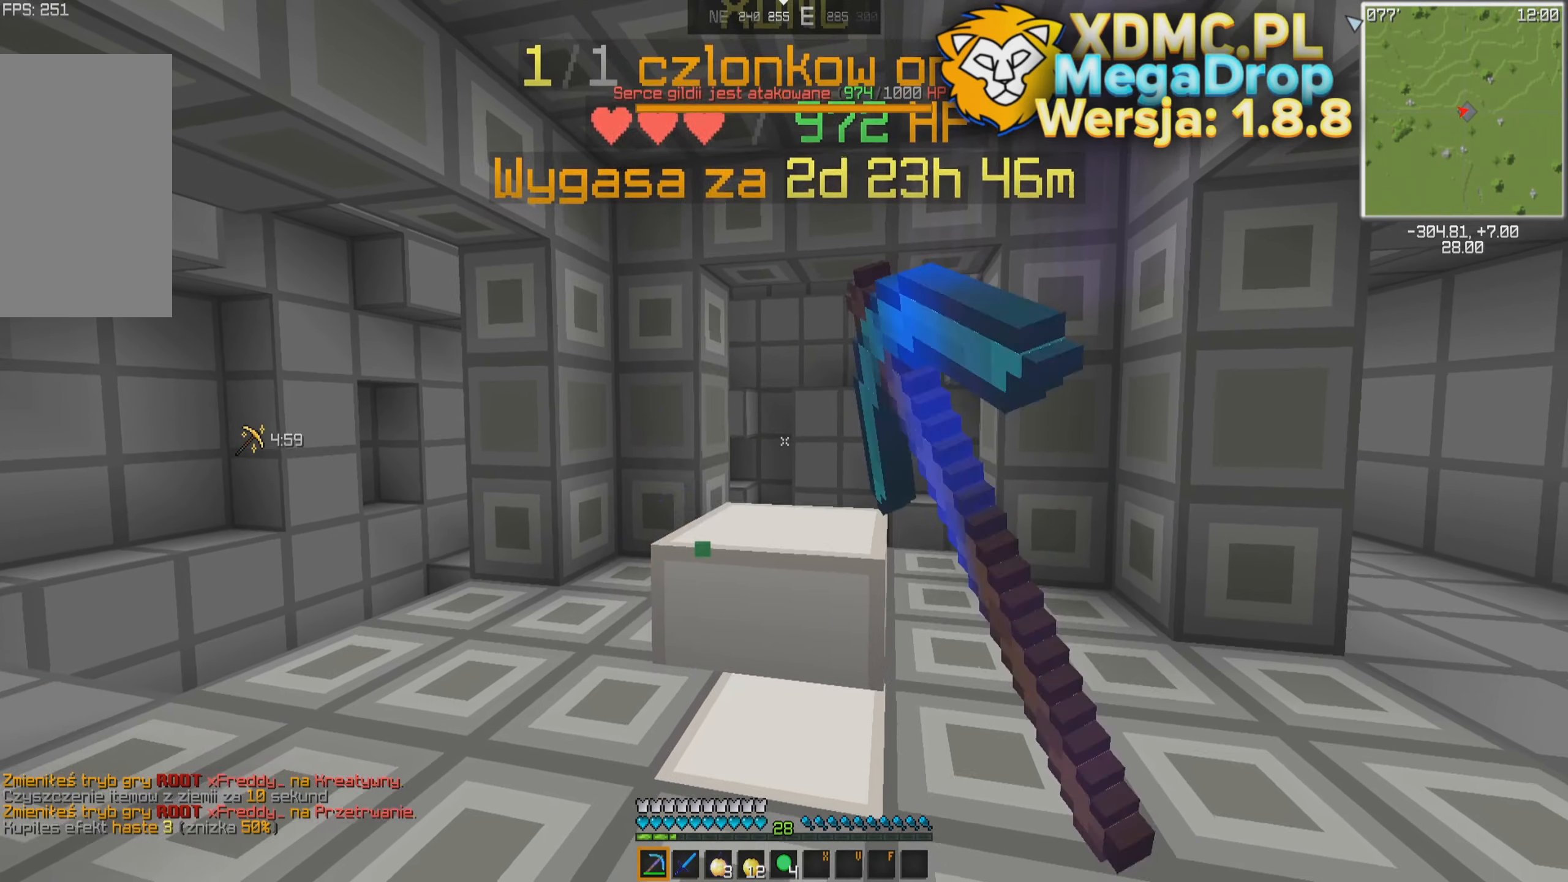
{"keys": [], "mouse": ["left"], "events": [[17, "a", "down"], [217, "a", "up"]]}
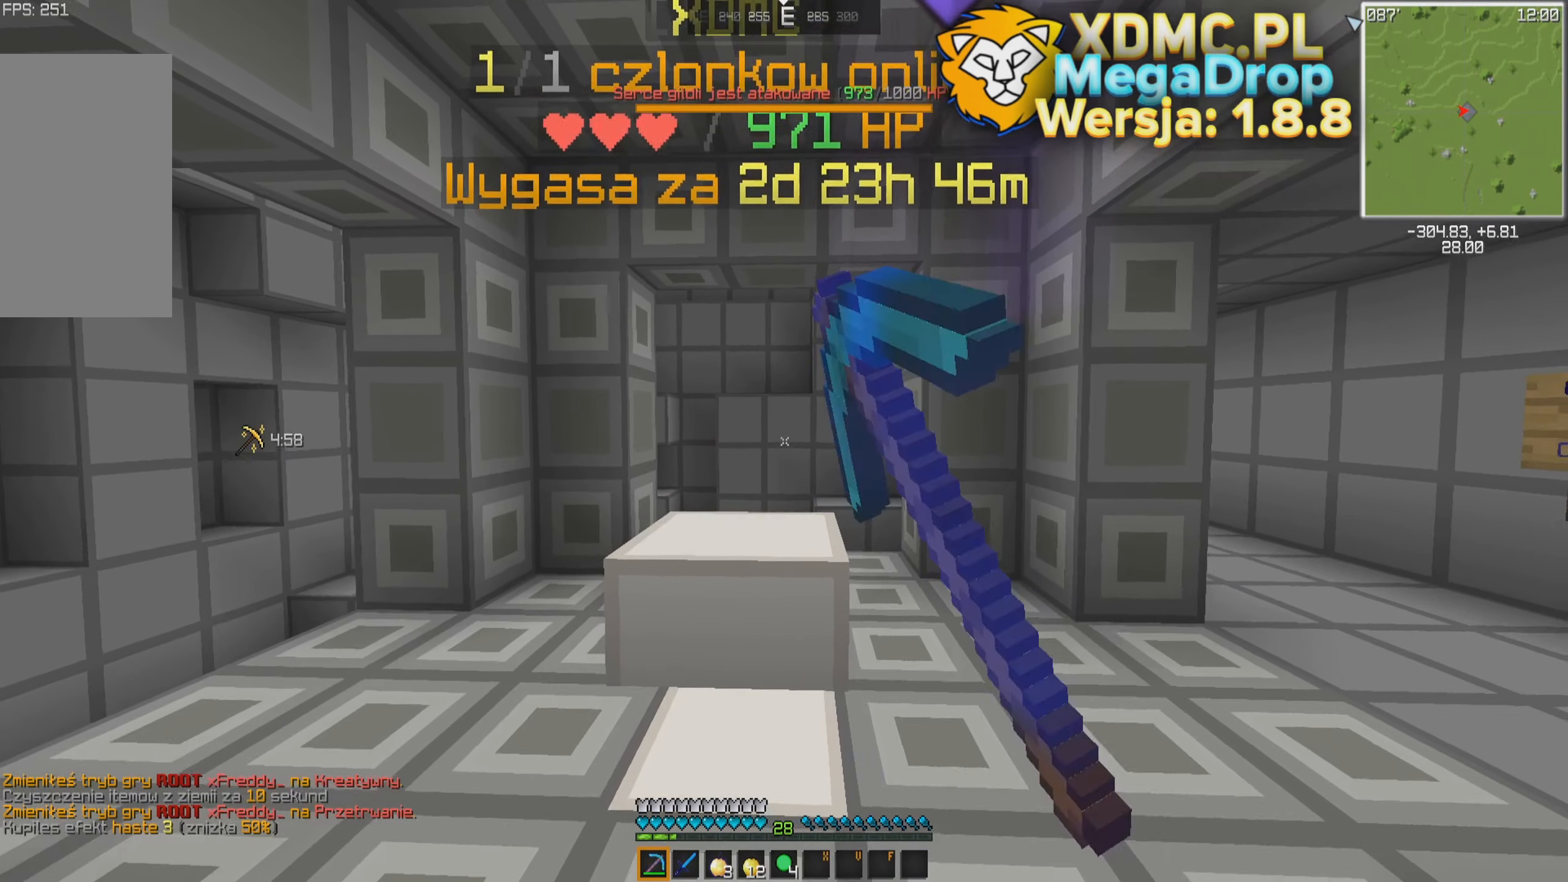
{"keys": [], "mouse": ["left"], "events": [[17, "a", "down"], [17, "s", "down"], [317, "a", "up"], [384, "s", "up"]]}
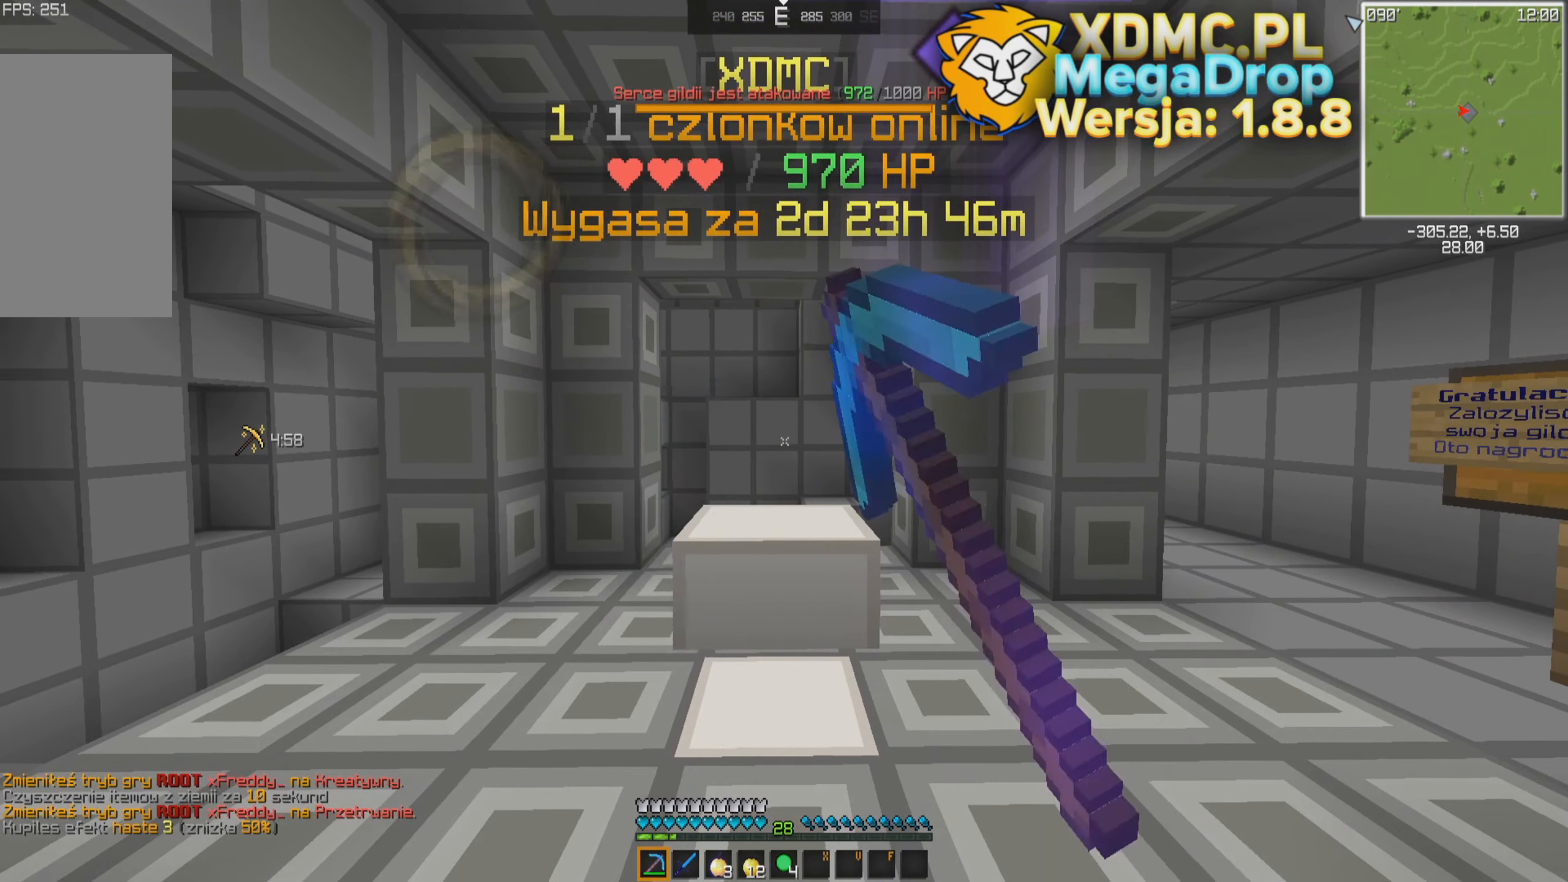
{"keys": ["s"], "mouse": ["left"], "events": [[317, "s", "down"]]}
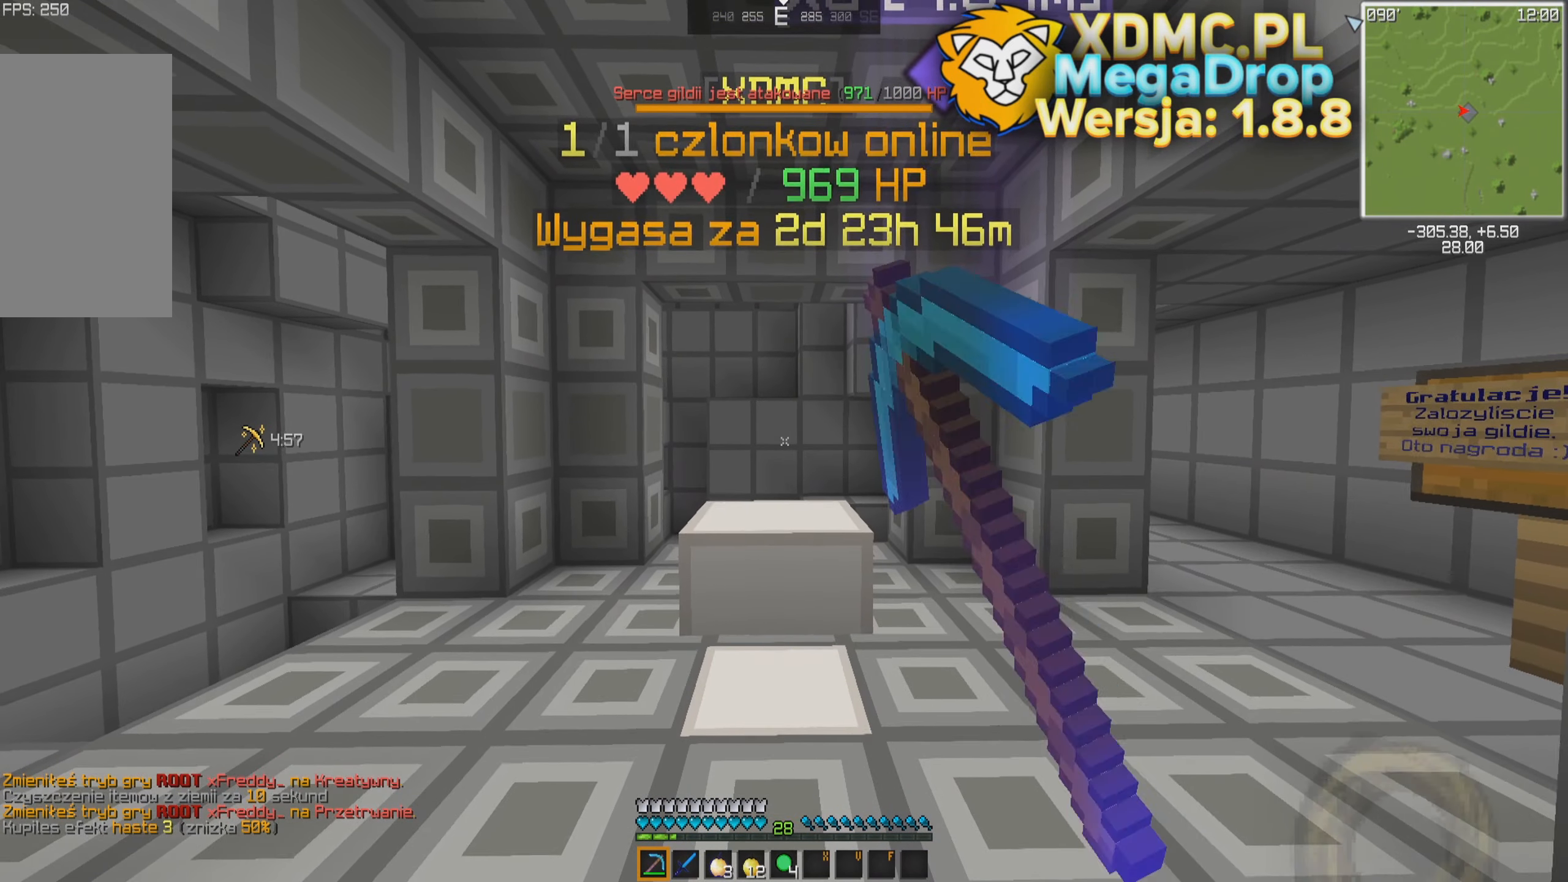
{"keys": [], "mouse": ["left"], "events": [[50, "s", "up"]]}
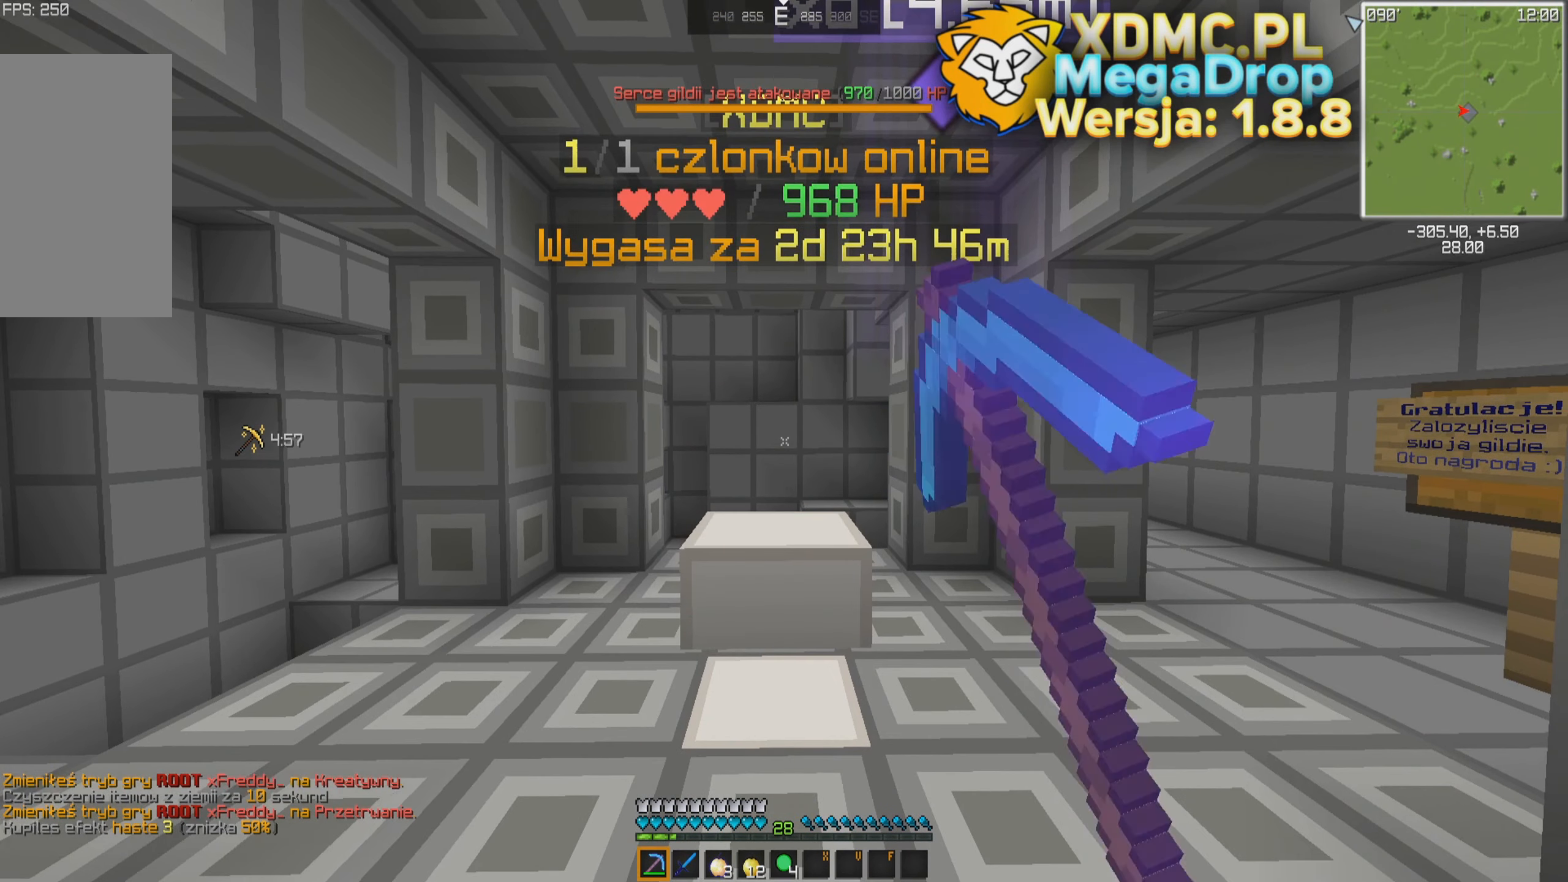
{"keys": [], "mouse": ["left"], "events": []}
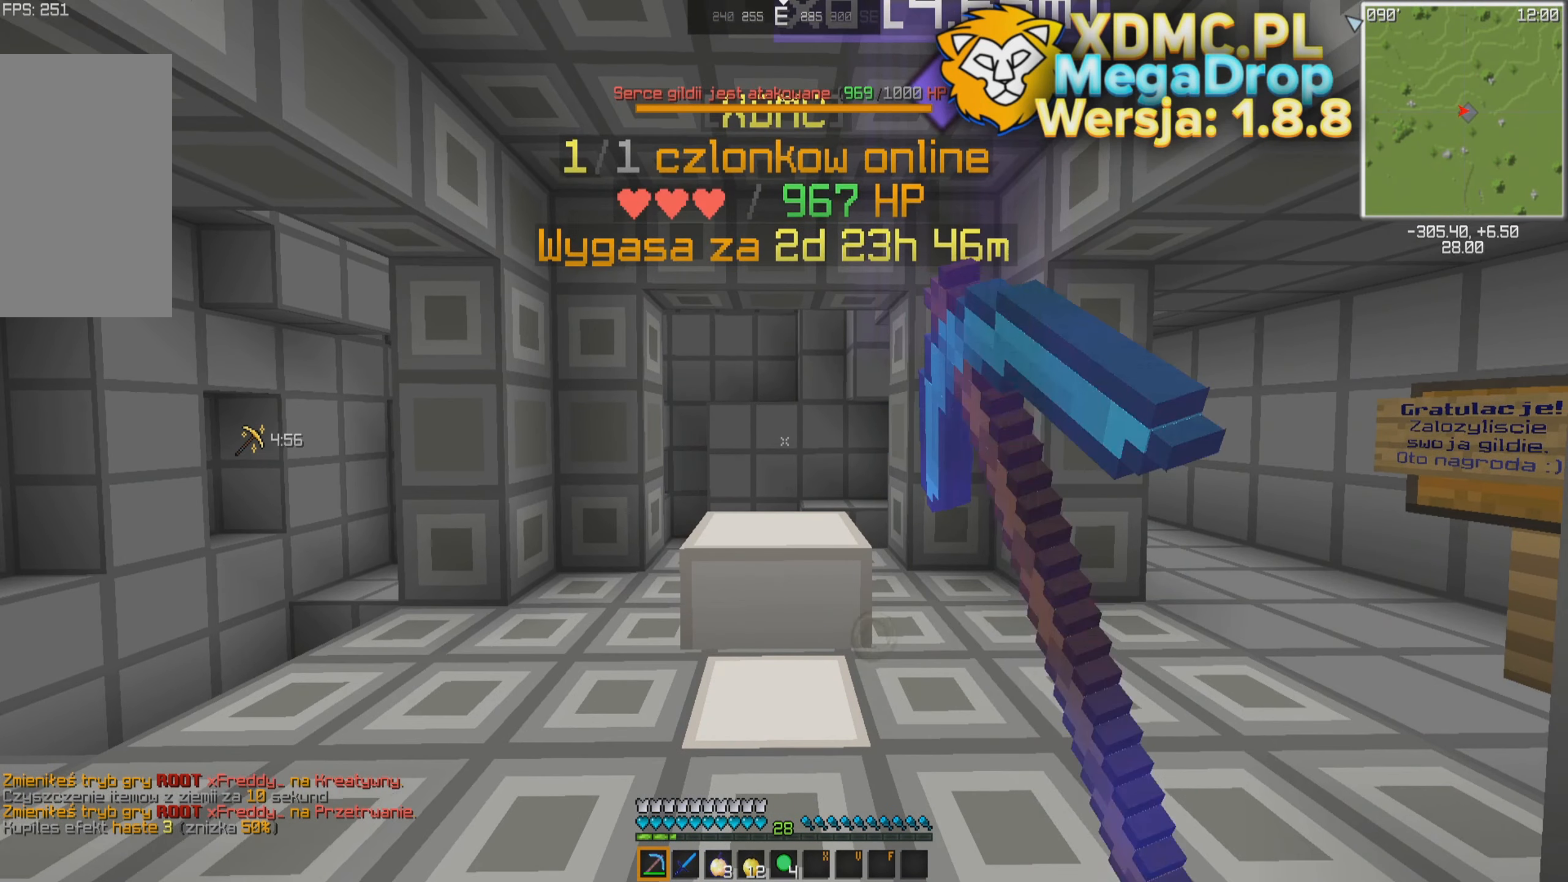
{"keys": [], "mouse": ["left"], "events": []}
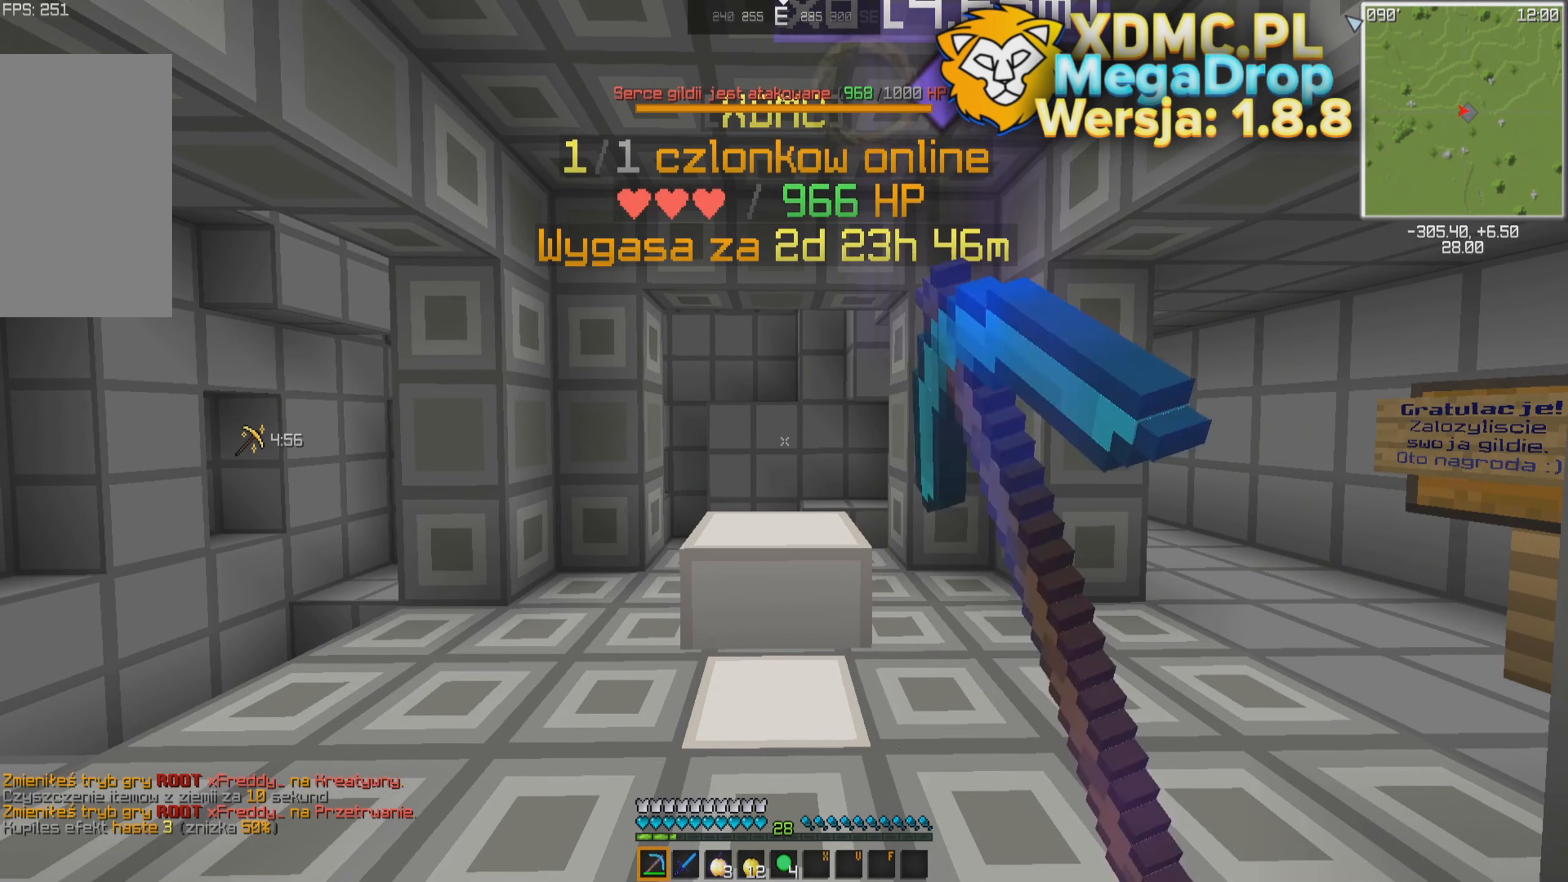
{"keys": [], "mouse": ["left"], "events": []}
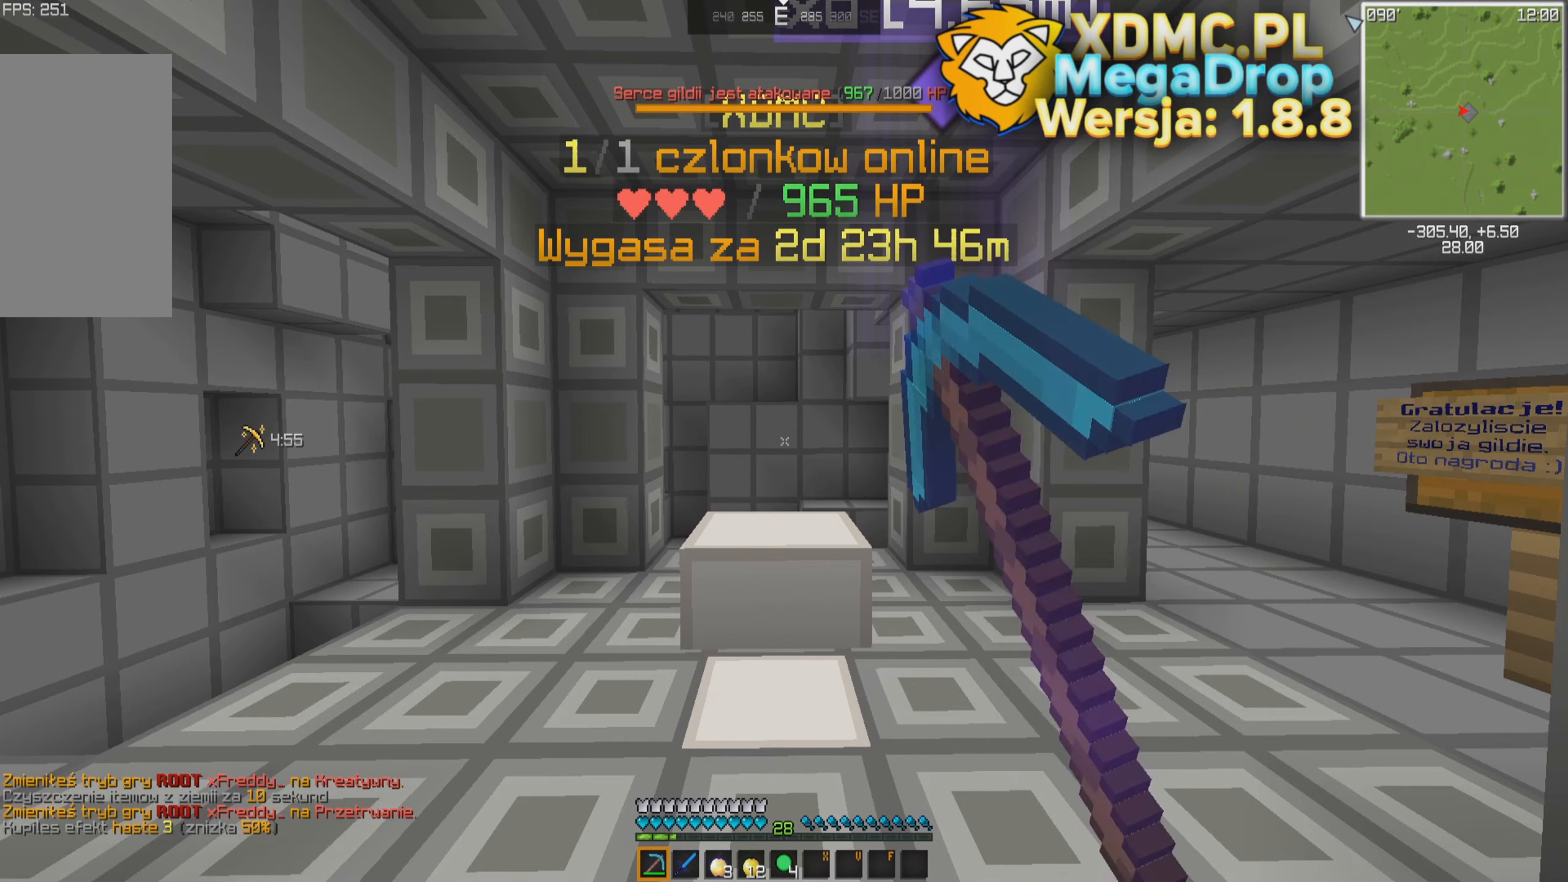
{"keys": [], "mouse": ["left"], "events": []}
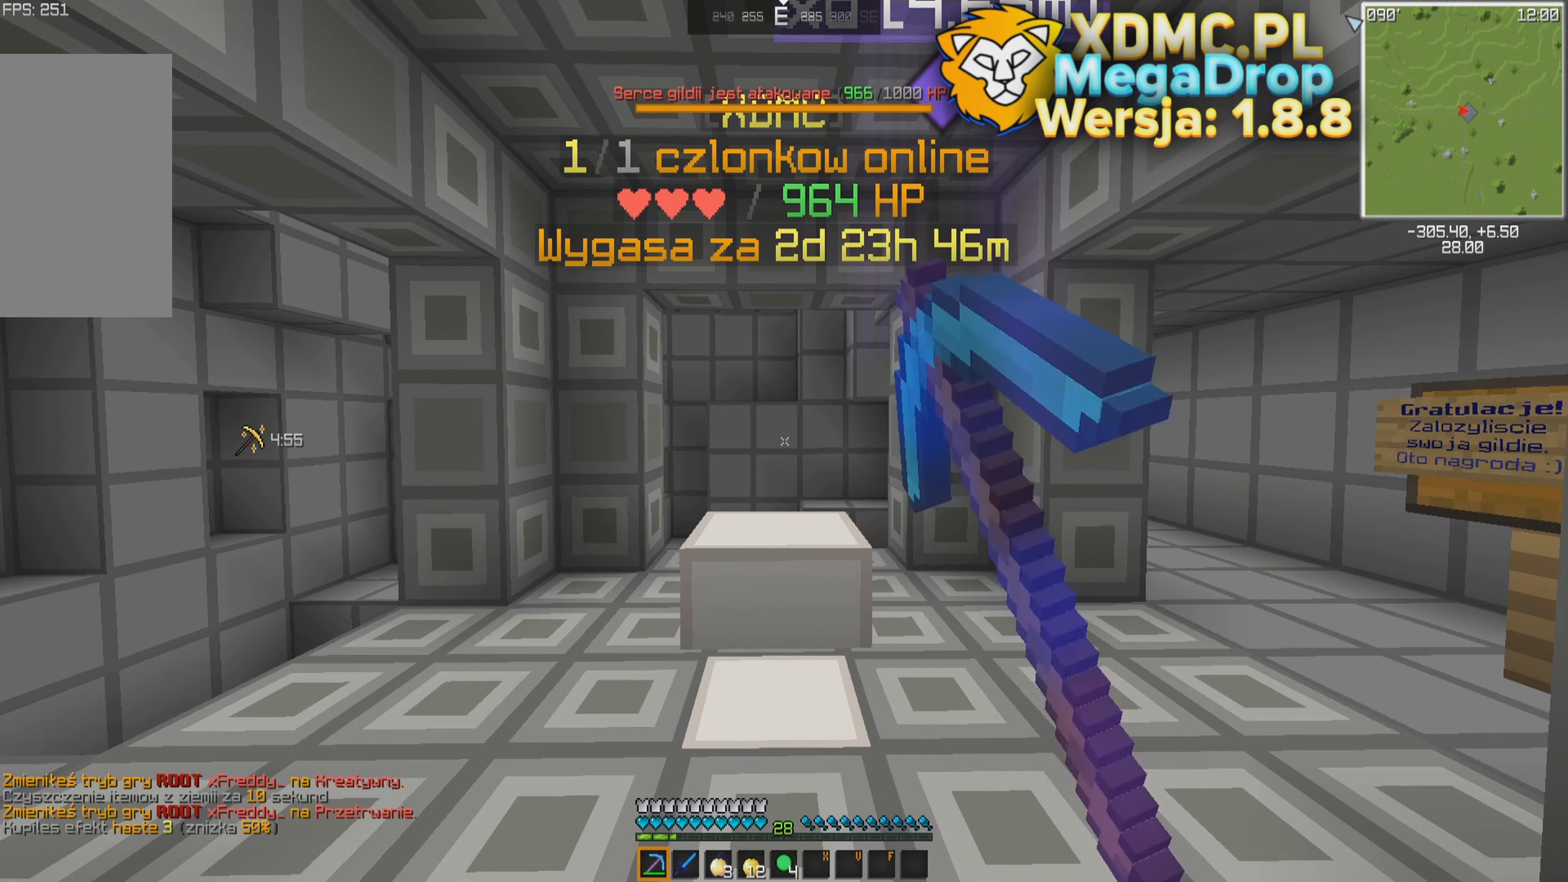
{"keys": [], "mouse": ["left"], "events": []}
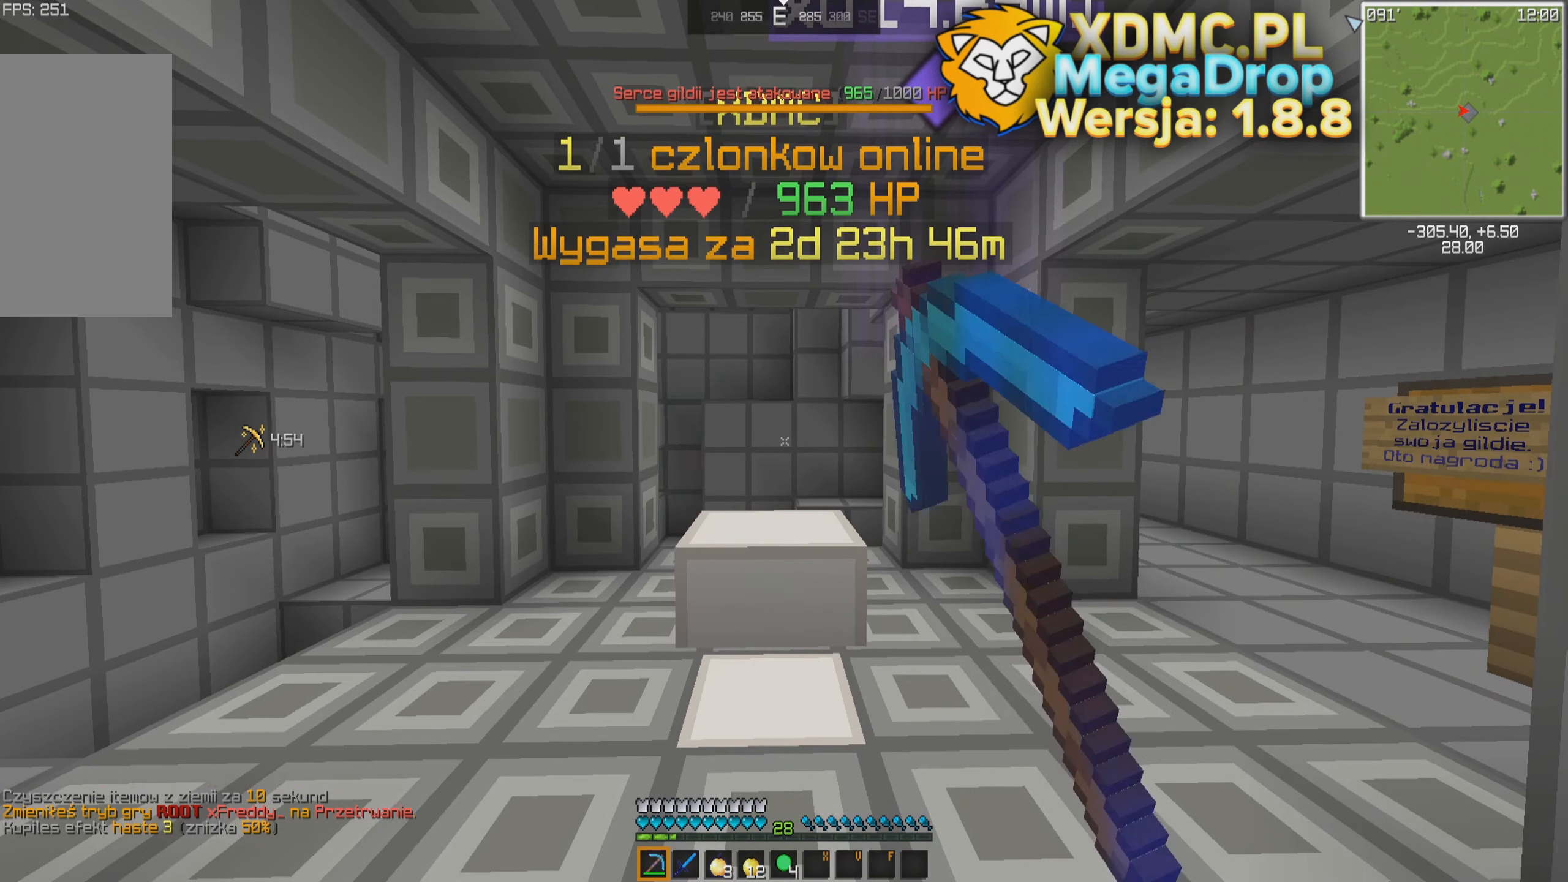
{"keys": [], "mouse": ["left"], "events": [[266, "a", "down"], [433, "a", "up"]]}
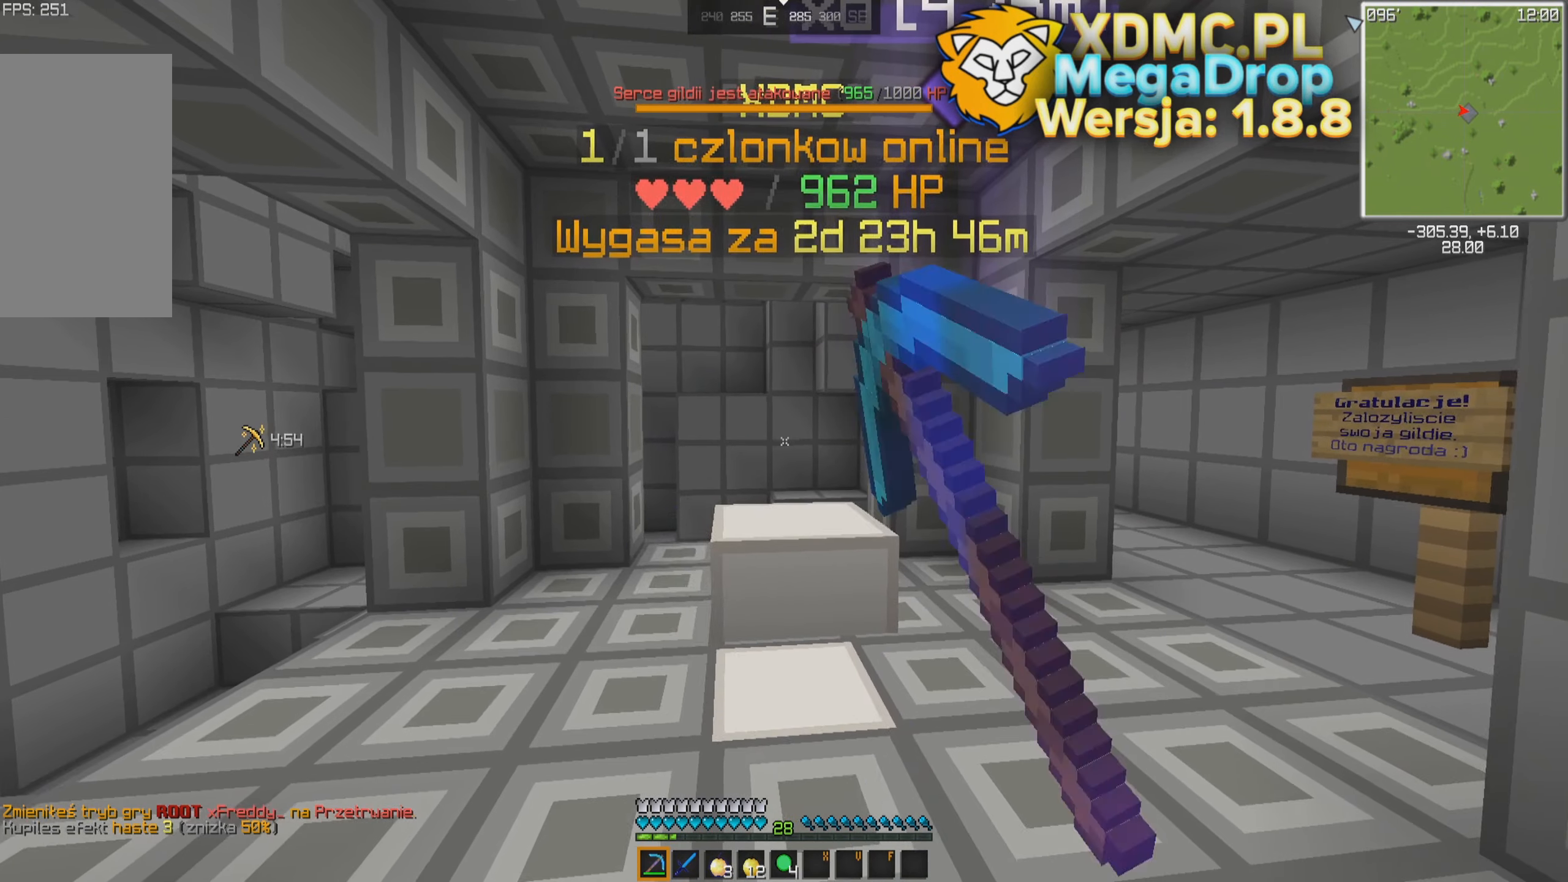
{"keys": [], "mouse": ["left"], "events": []}
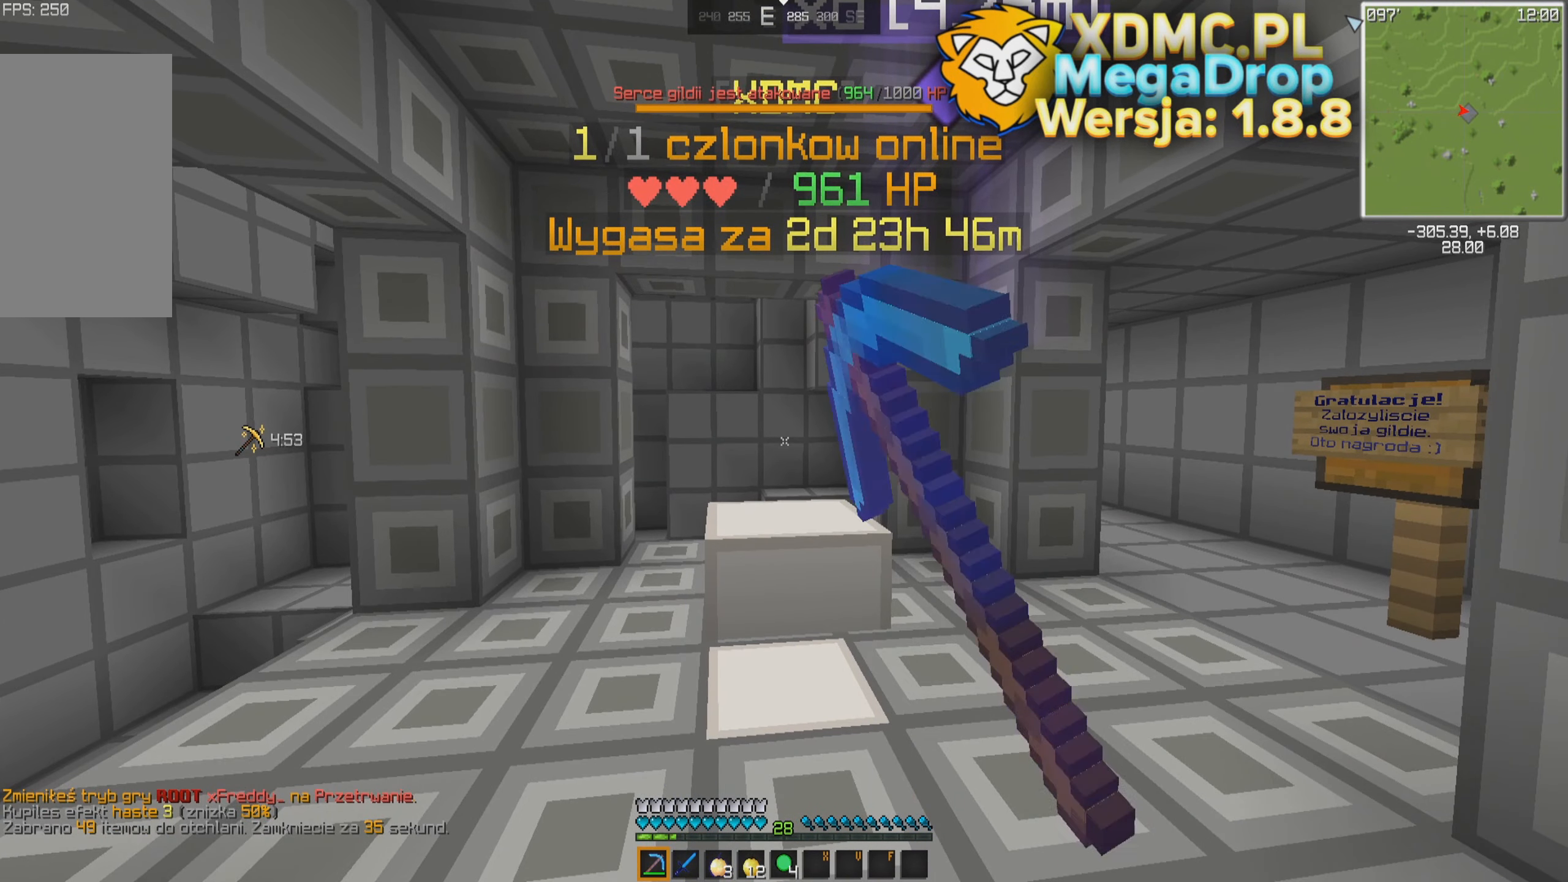
{"keys": [], "mouse": ["left"], "events": []}
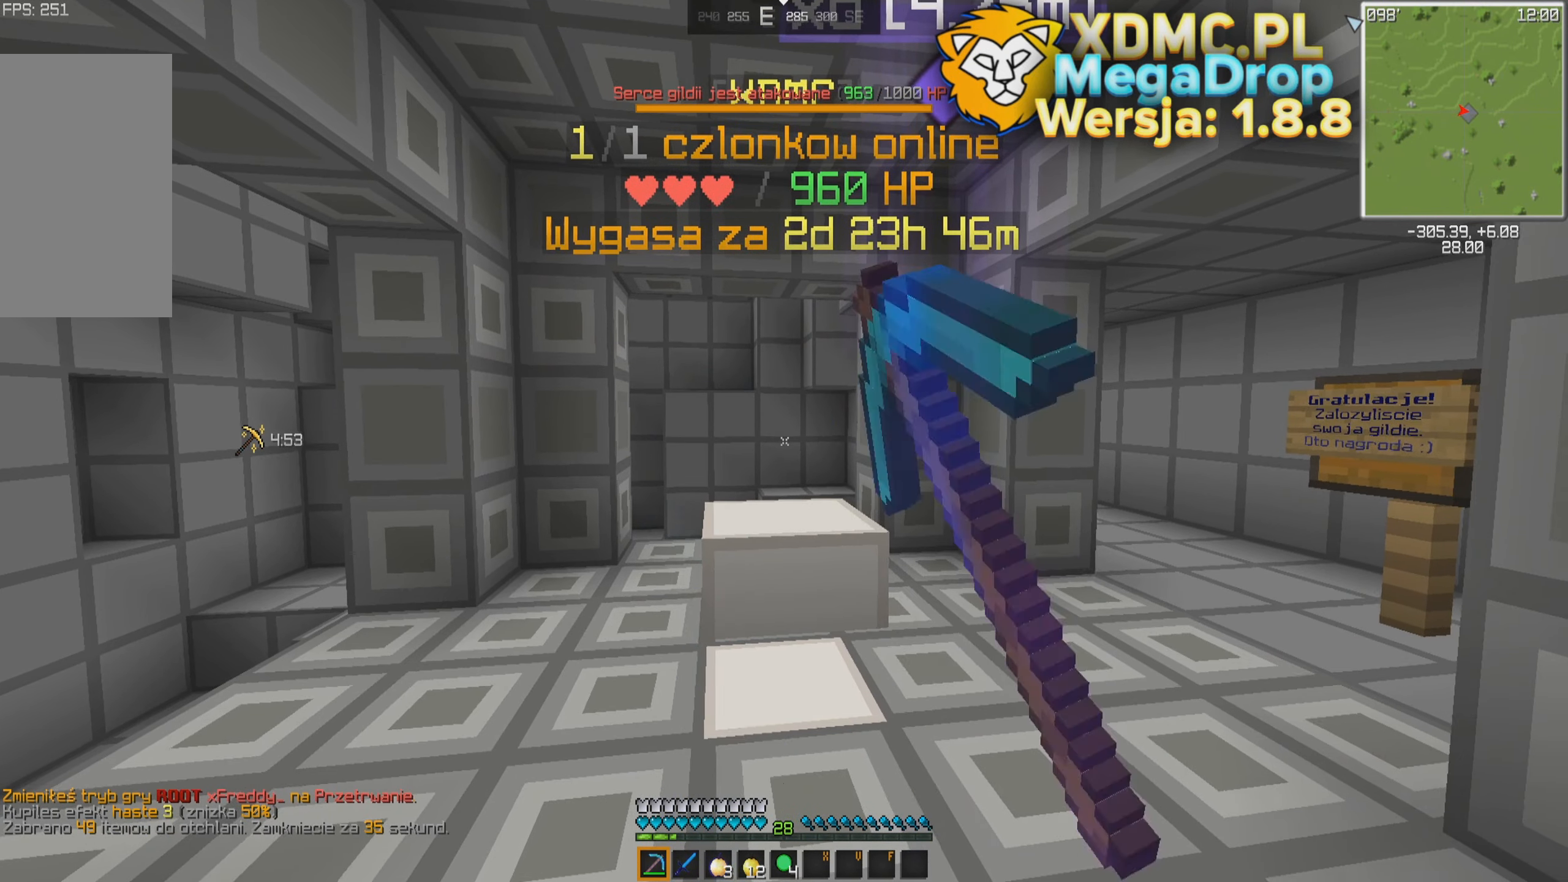
{"keys": [], "mouse": ["left"], "events": []}
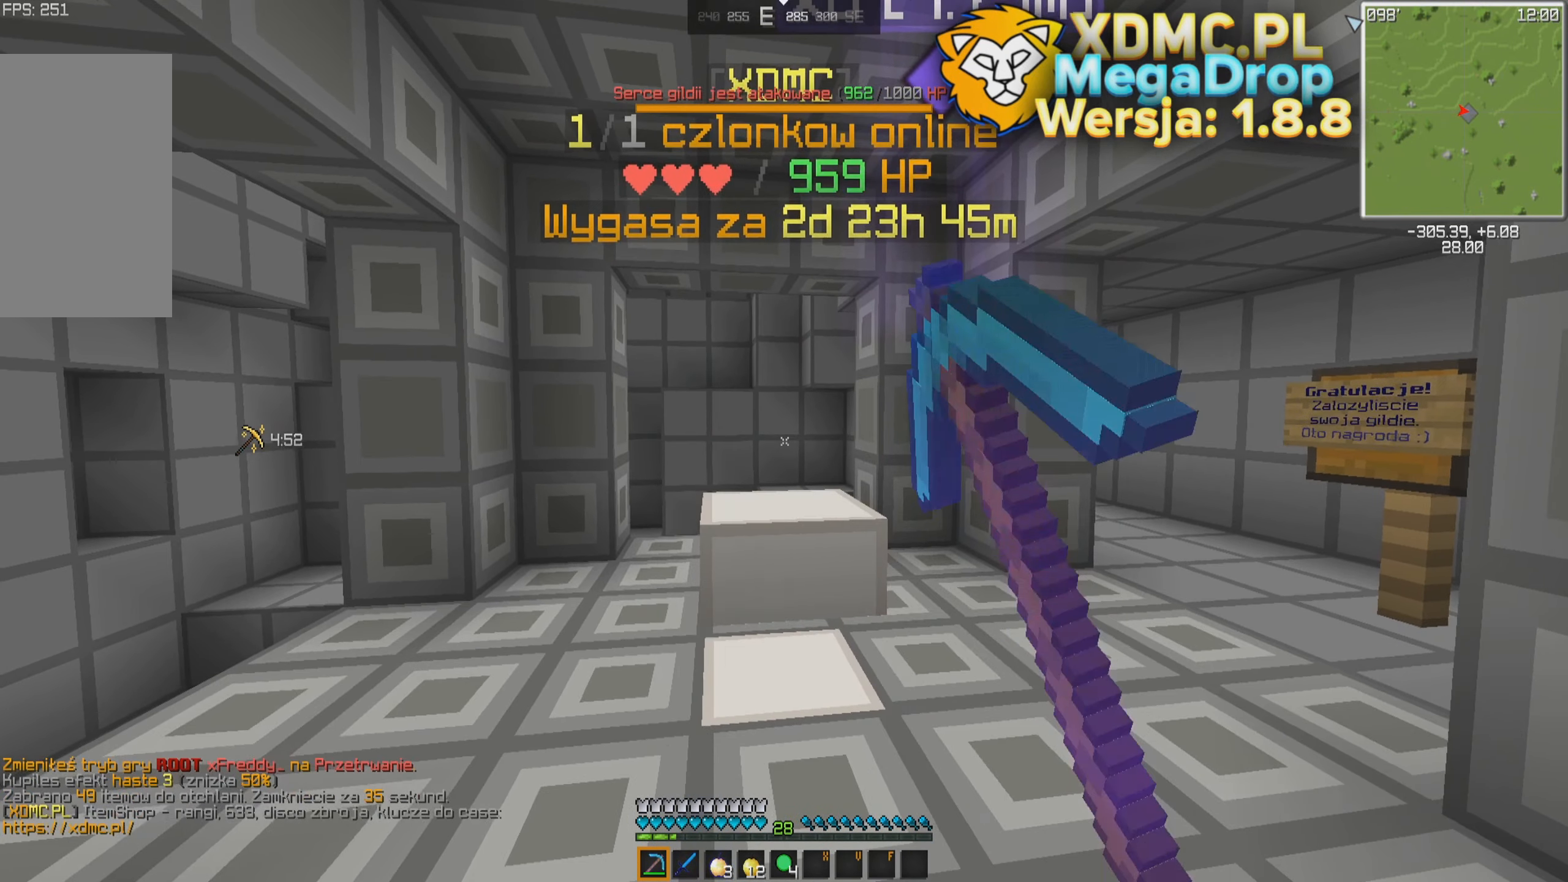
{"keys": ["s"], "mouse": ["left"], "events": [[16, "d", "down"], [183, "d", "up"], [316, "a", "down"], [366, "s", "down"], [466, "a", "up"]]}
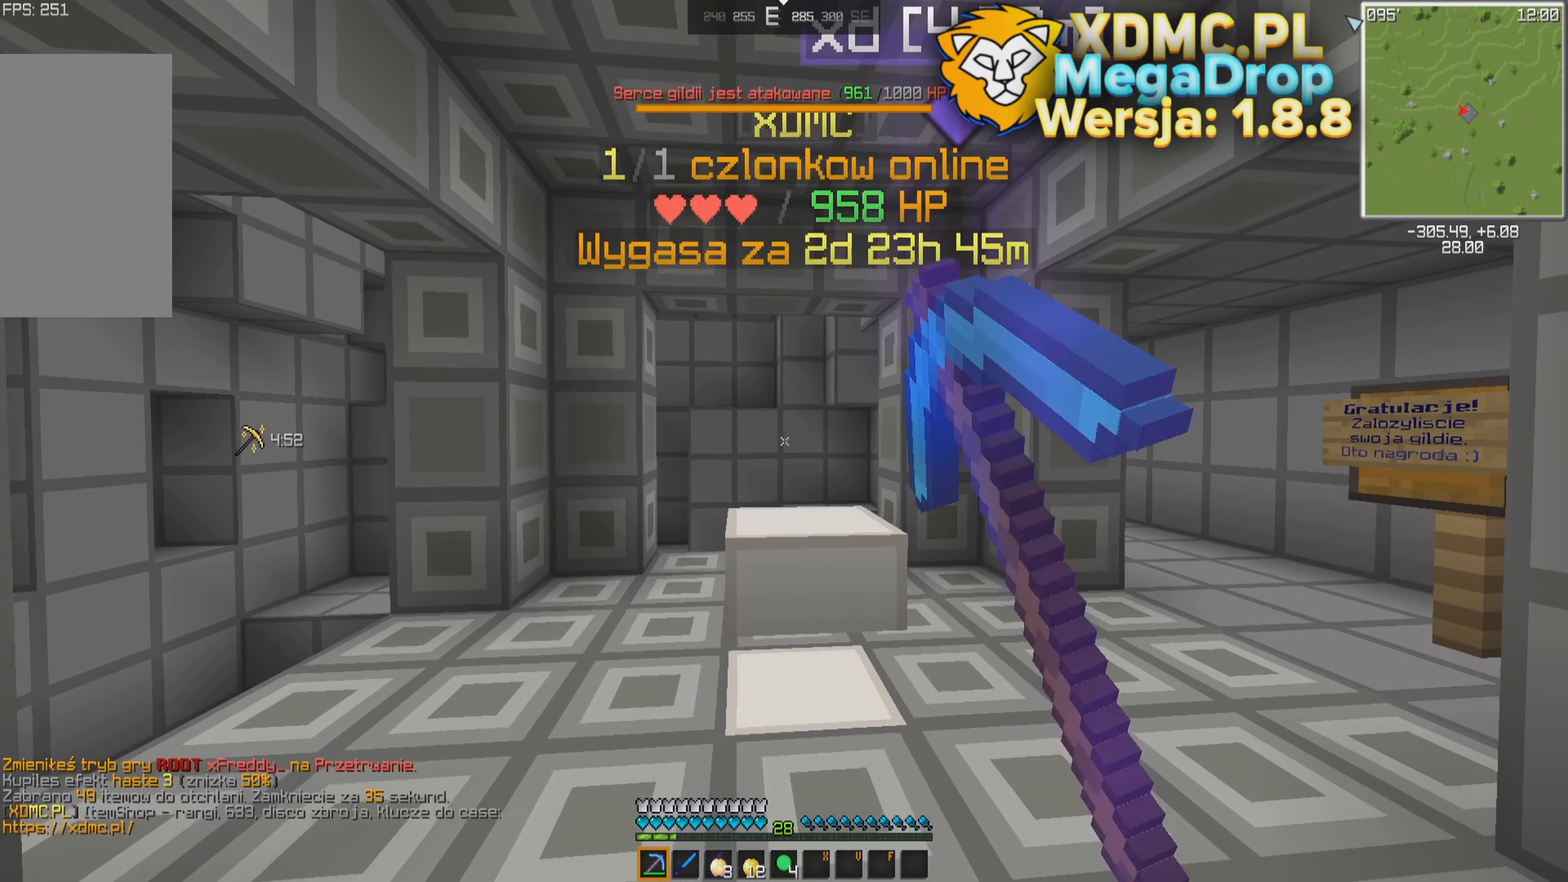
{"keys": [], "mouse": ["left"], "events": [[33, "s", "up"], [116, "d", "down"], [283, "d", "up"]]}
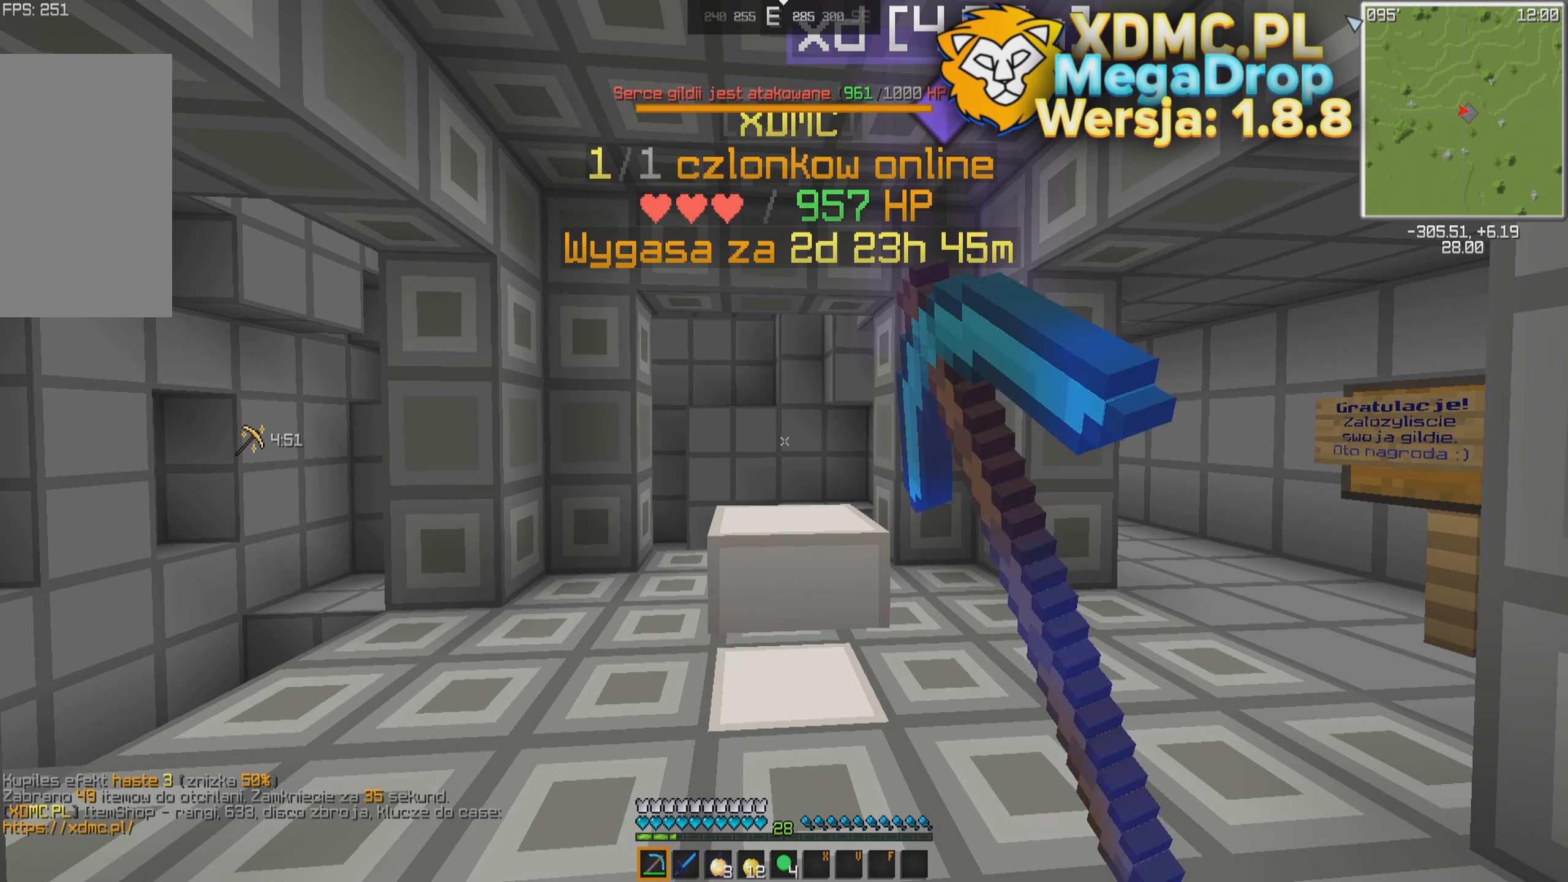
{"keys": [], "mouse": ["left"], "events": []}
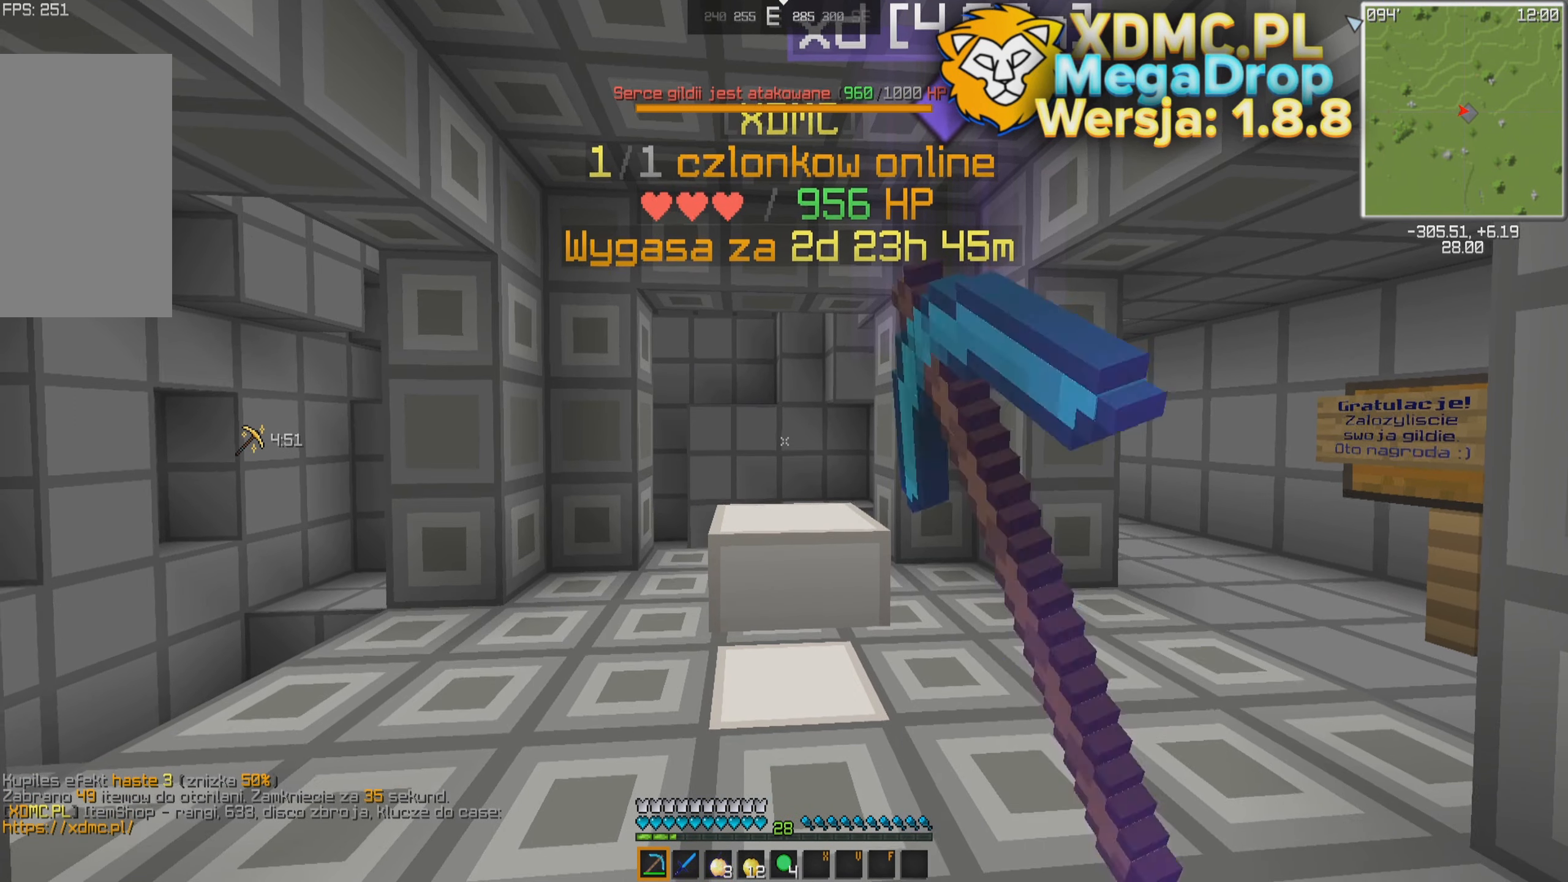
{"keys": ["w"], "mouse": ["left"], "events": [[217, "w", "down"]]}
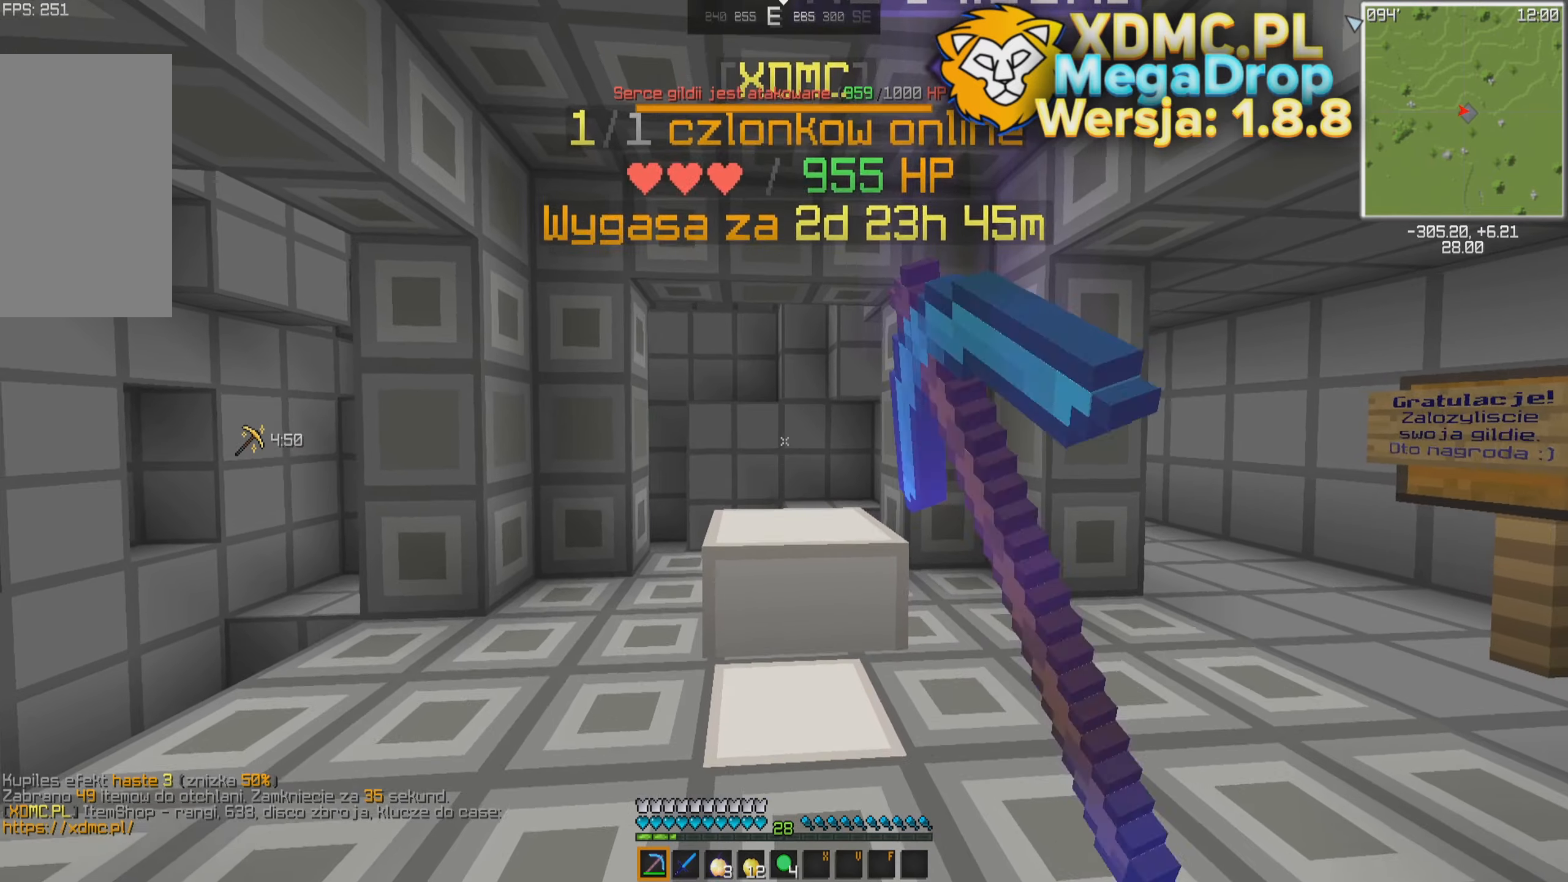
{"keys": ["w"], "mouse": ["left"], "events": []}
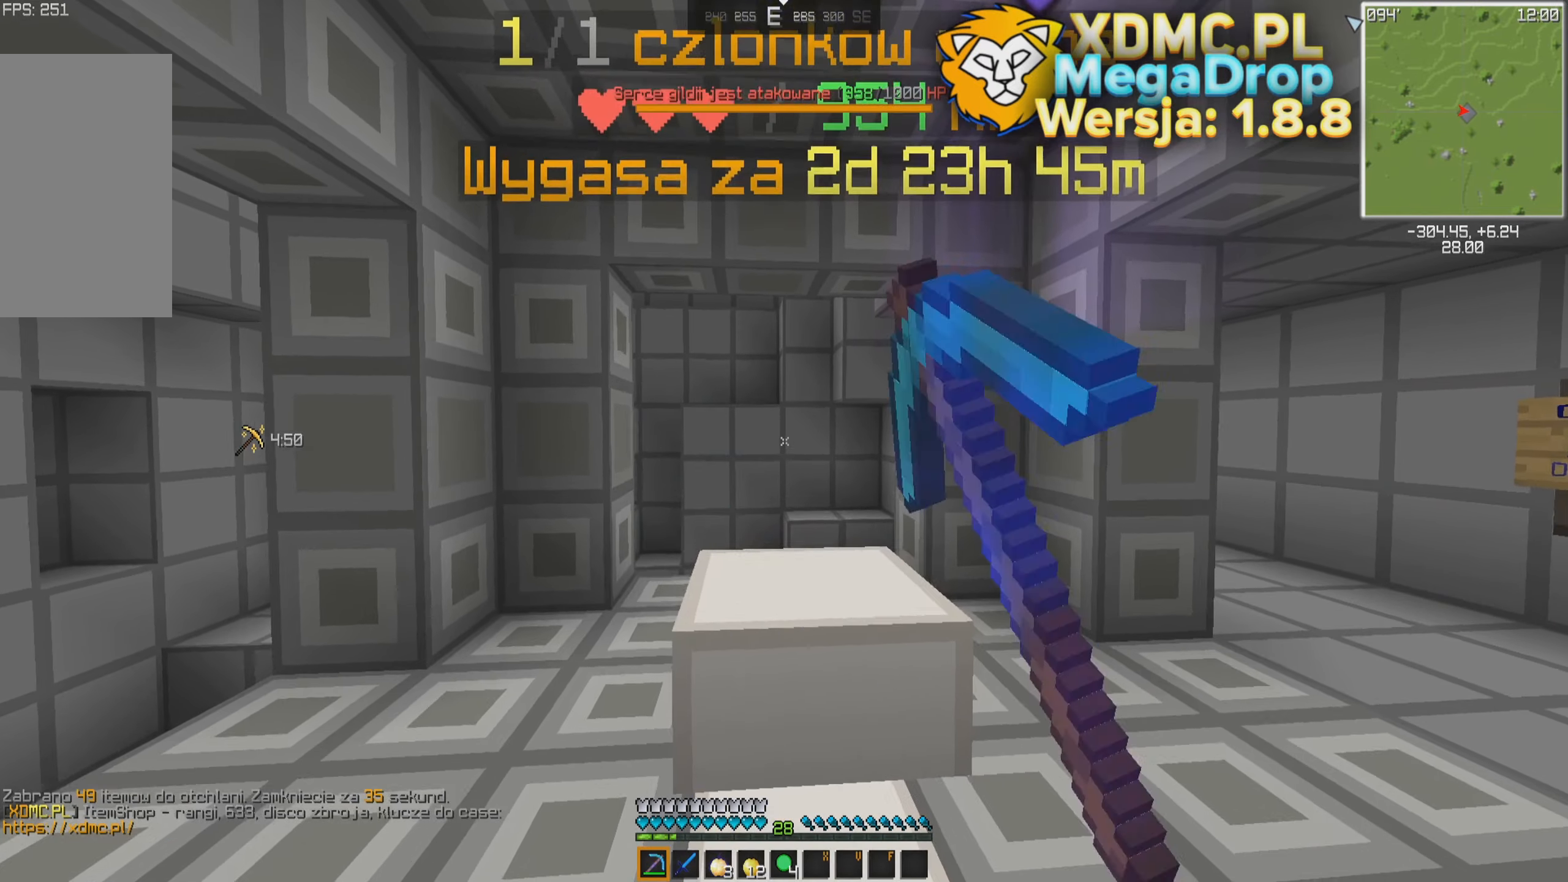
{"keys": ["a"], "mouse": [], "events": [[117, "a", "down"], [150, "mouse_left", "up"], [267, "w", "up"]]}
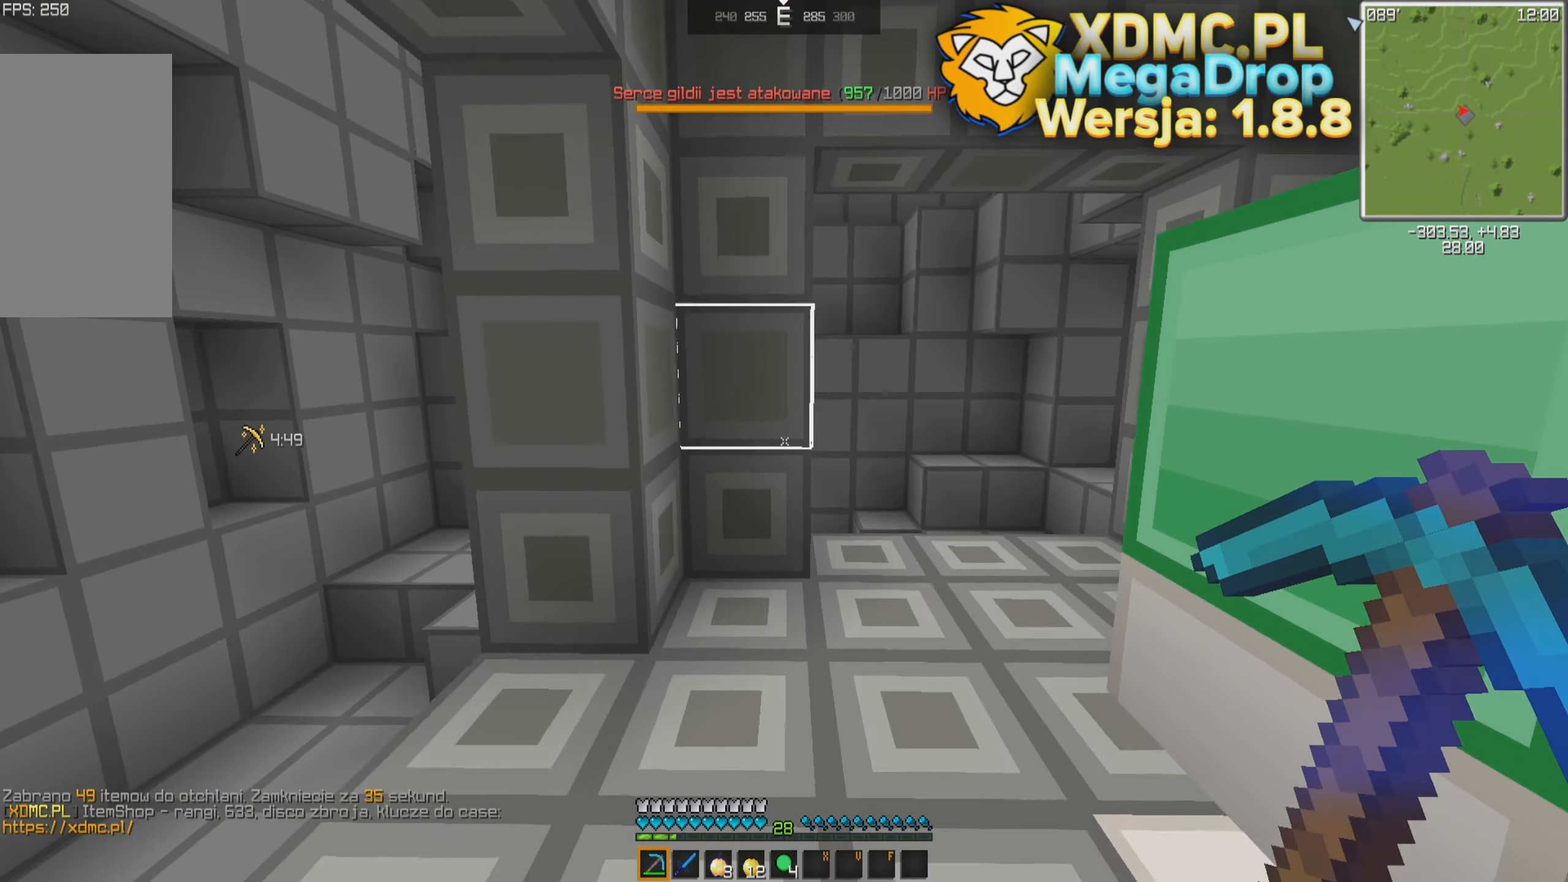
{"keys": ["d", "w"], "mouse": [], "events": [[17, "w", "down"], [217, "d", "down"], [233, "a", "up"]]}
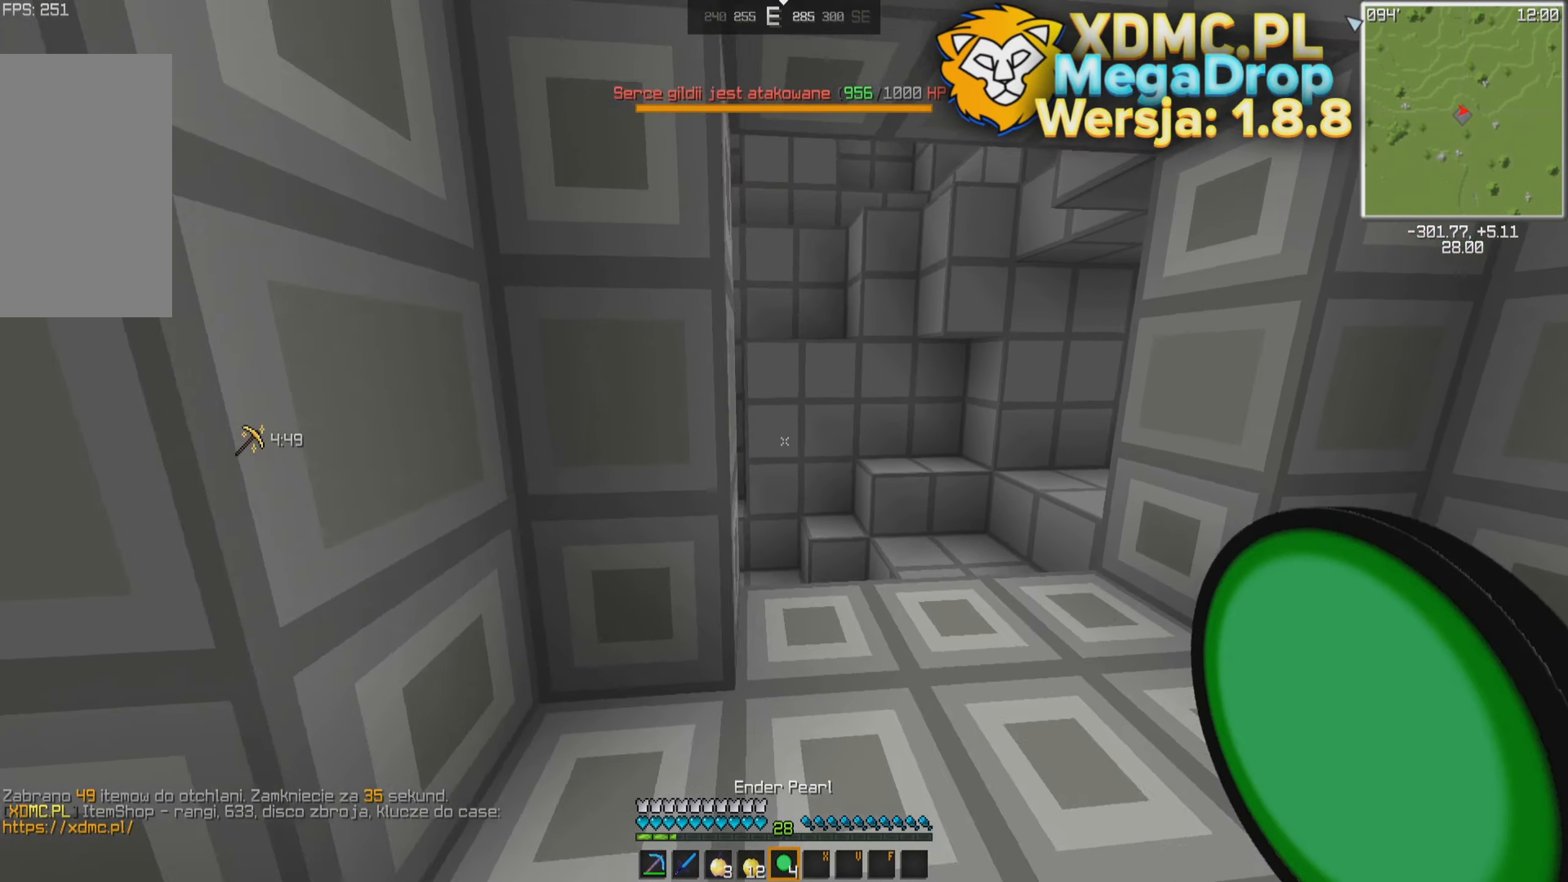
{"keys": ["w"], "mouse": [], "events": [[267, "d", "up"]]}
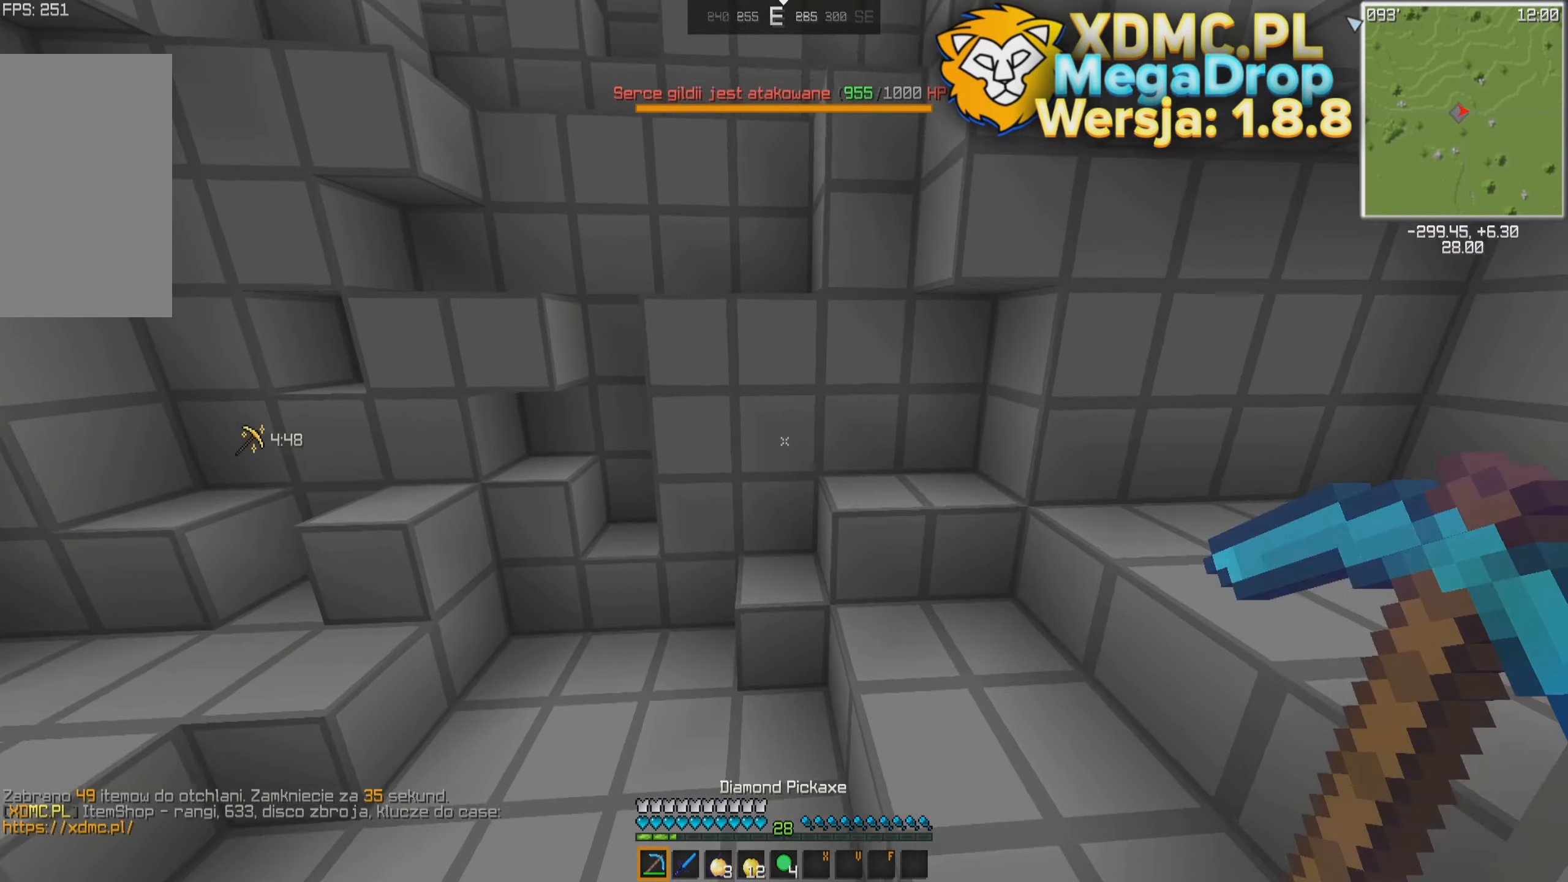
{"keys": ["d", "space", "w"], "mouse": [], "events": [[17, "d", "down"], [133, "space", "down"], [283, "space", "up"], [333, "space", "down"]]}